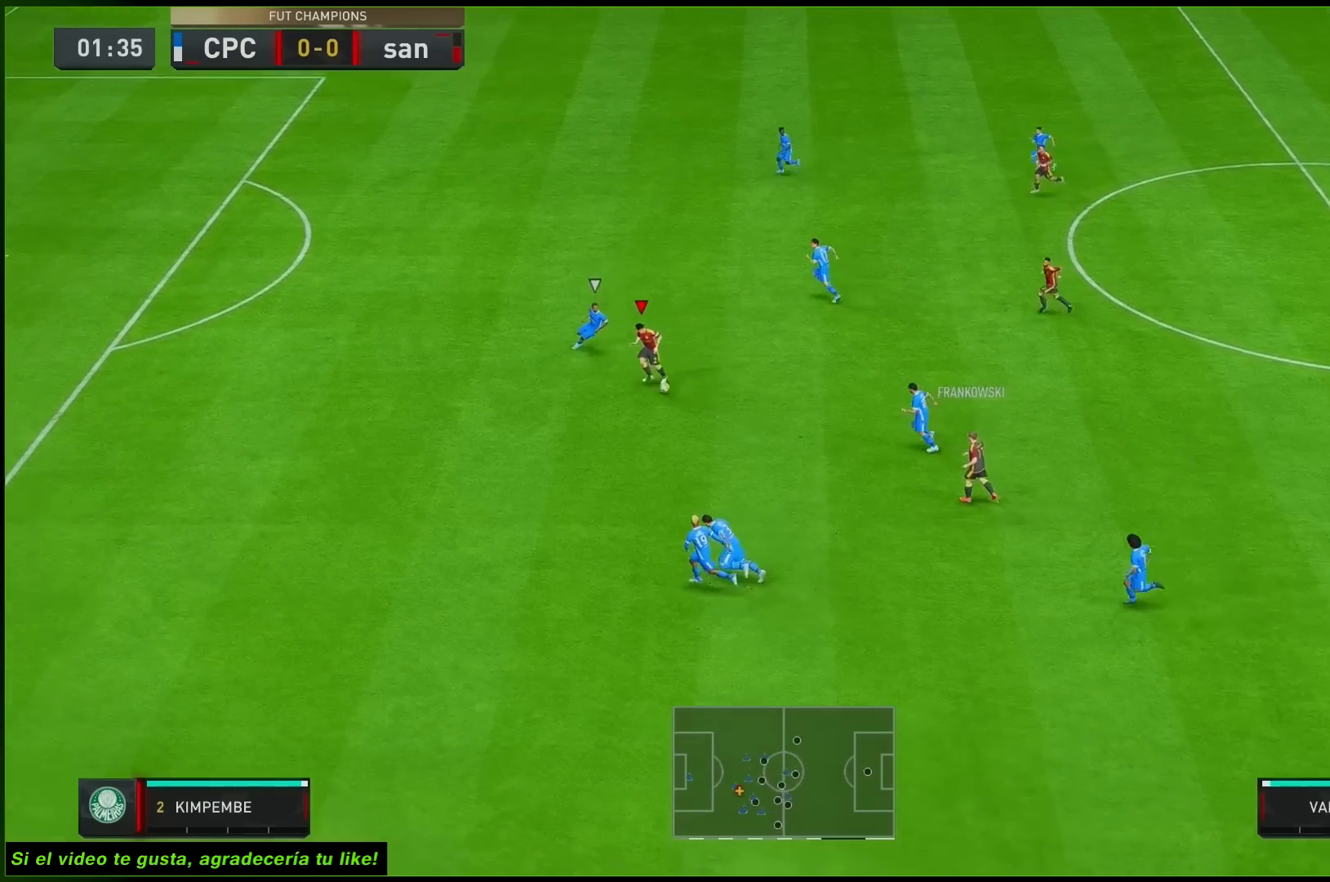
Gameplay with a controller (Xbox layout); each line is a JSON object with the inputs held at the frame after it. "button_events" lists button changes between this image and that frame as [ms after this image, input, new state], when the widget could be followed in between (sticks are given only as held states). Not read: L3 R1 R3.
{"buttons": ["R2"], "left_stick": "left", "right_stick": "center"}
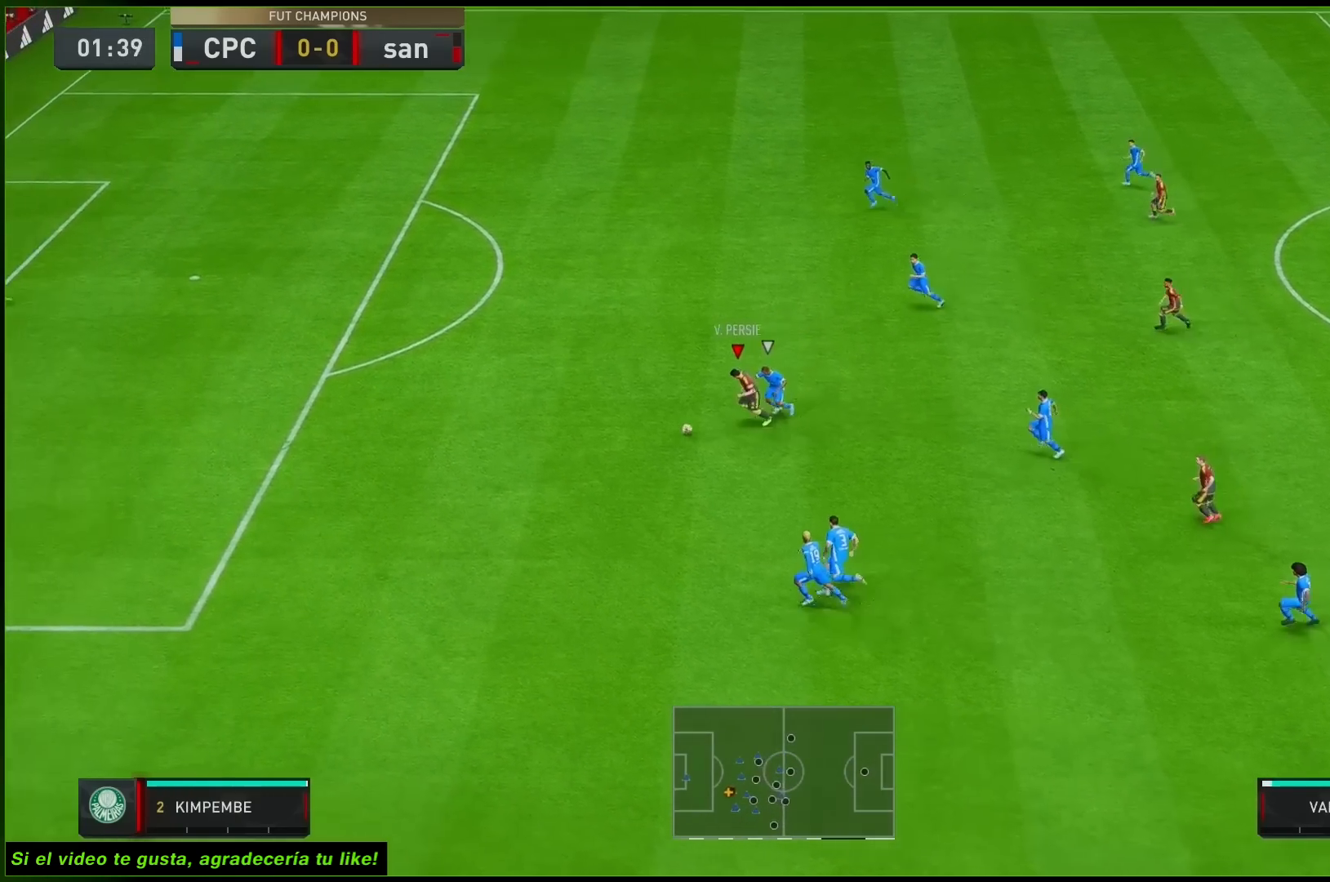
{"buttons": ["R2"], "left_stick": "left", "right_stick": "center", "button_events": []}
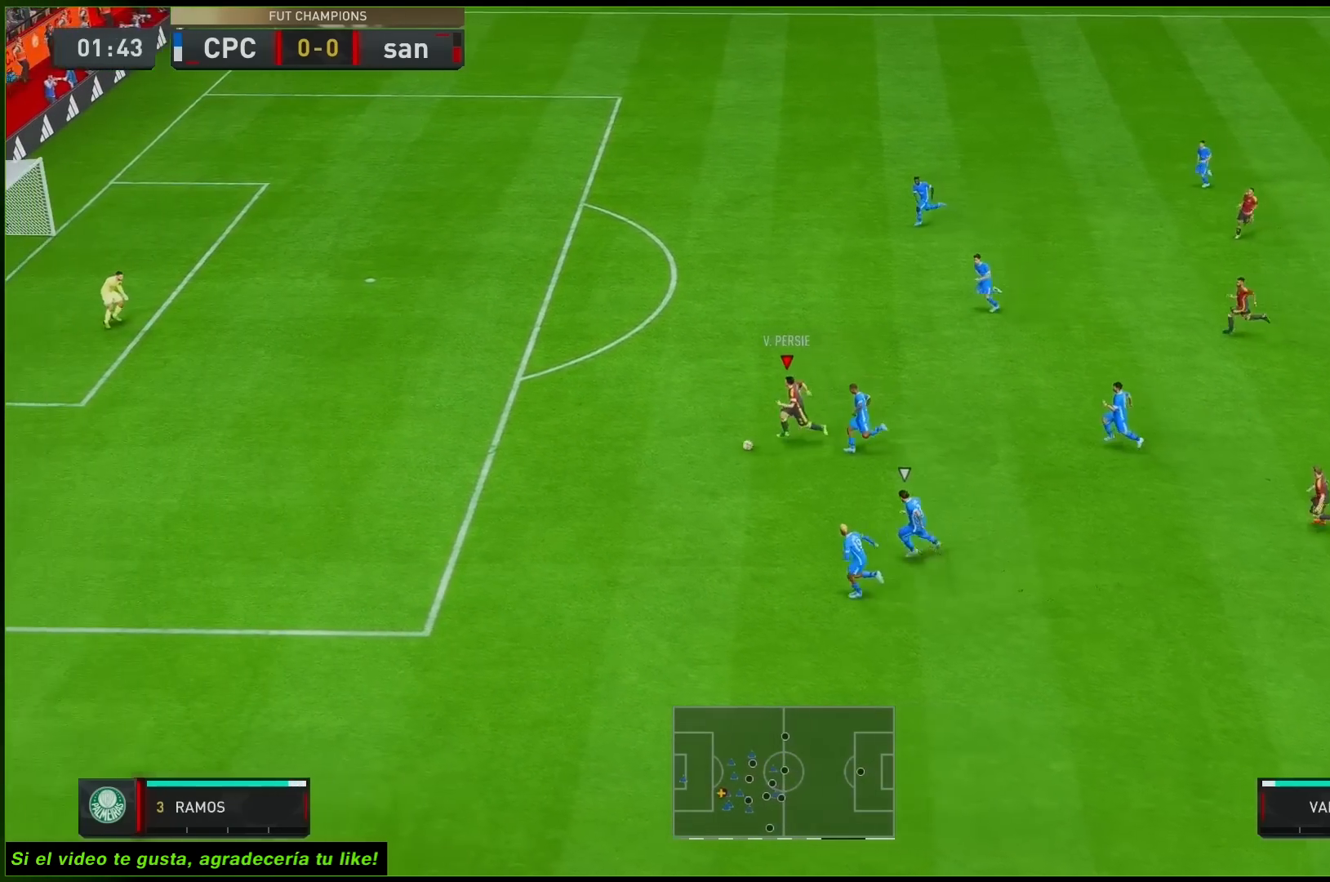
{"buttons": ["R2"], "left_stick": "left", "right_stick": "center", "button_events": []}
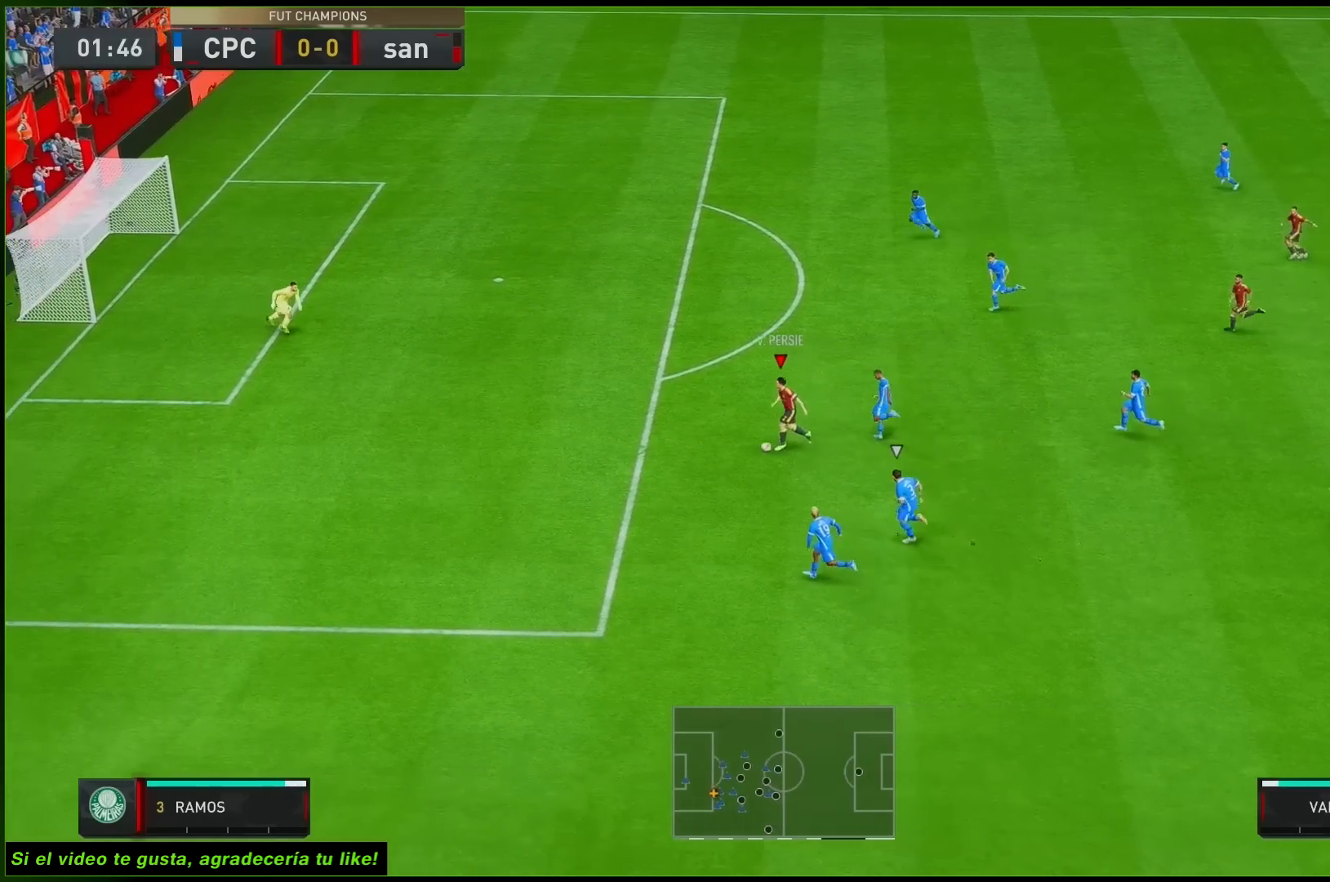
{"buttons": ["R2"], "left_stick": "up-left", "right_stick": "center", "button_events": [[400, "X", "down"], [500, "X", "up"]]}
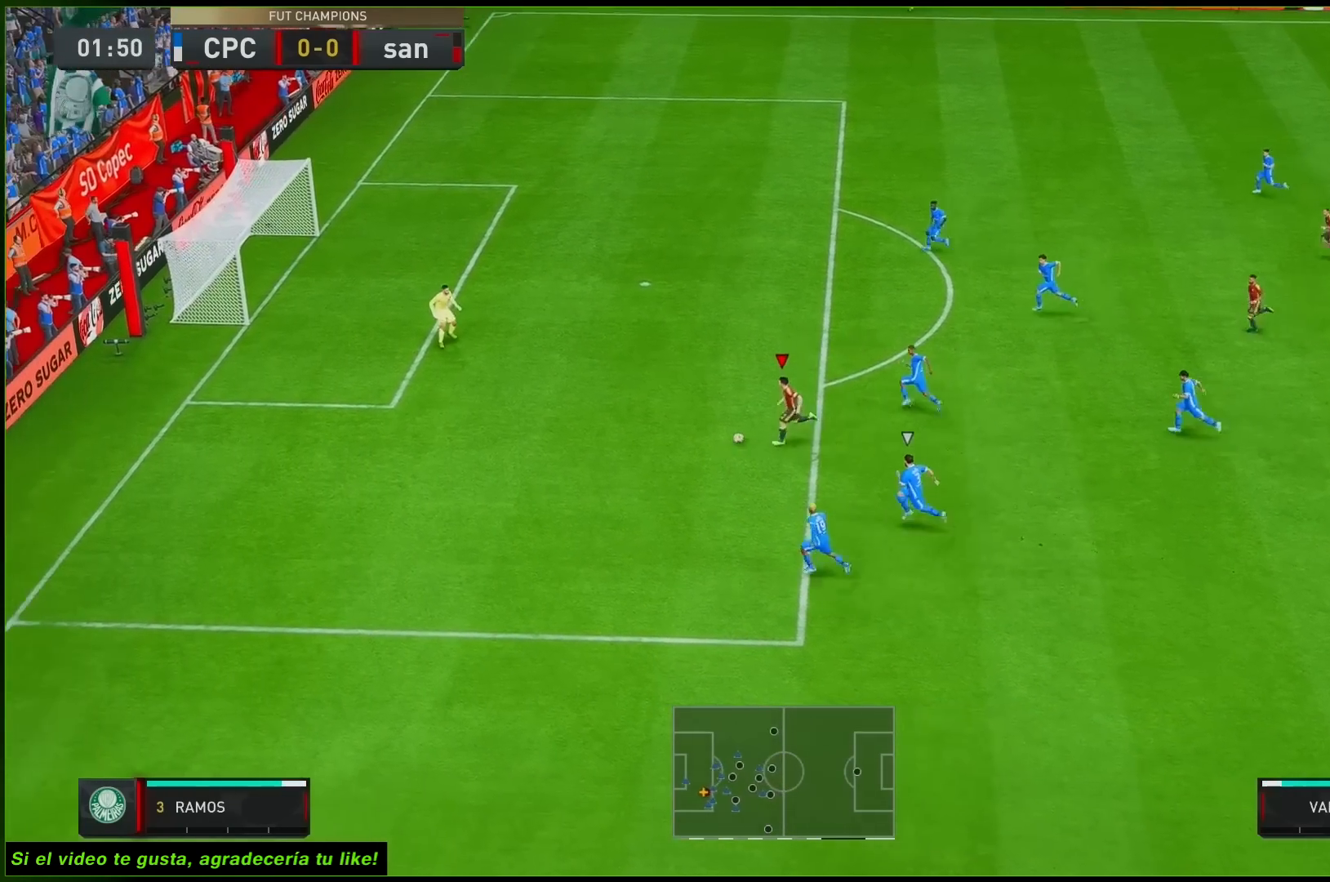
{"buttons": ["R2"], "left_stick": "up", "right_stick": "center", "button_events": []}
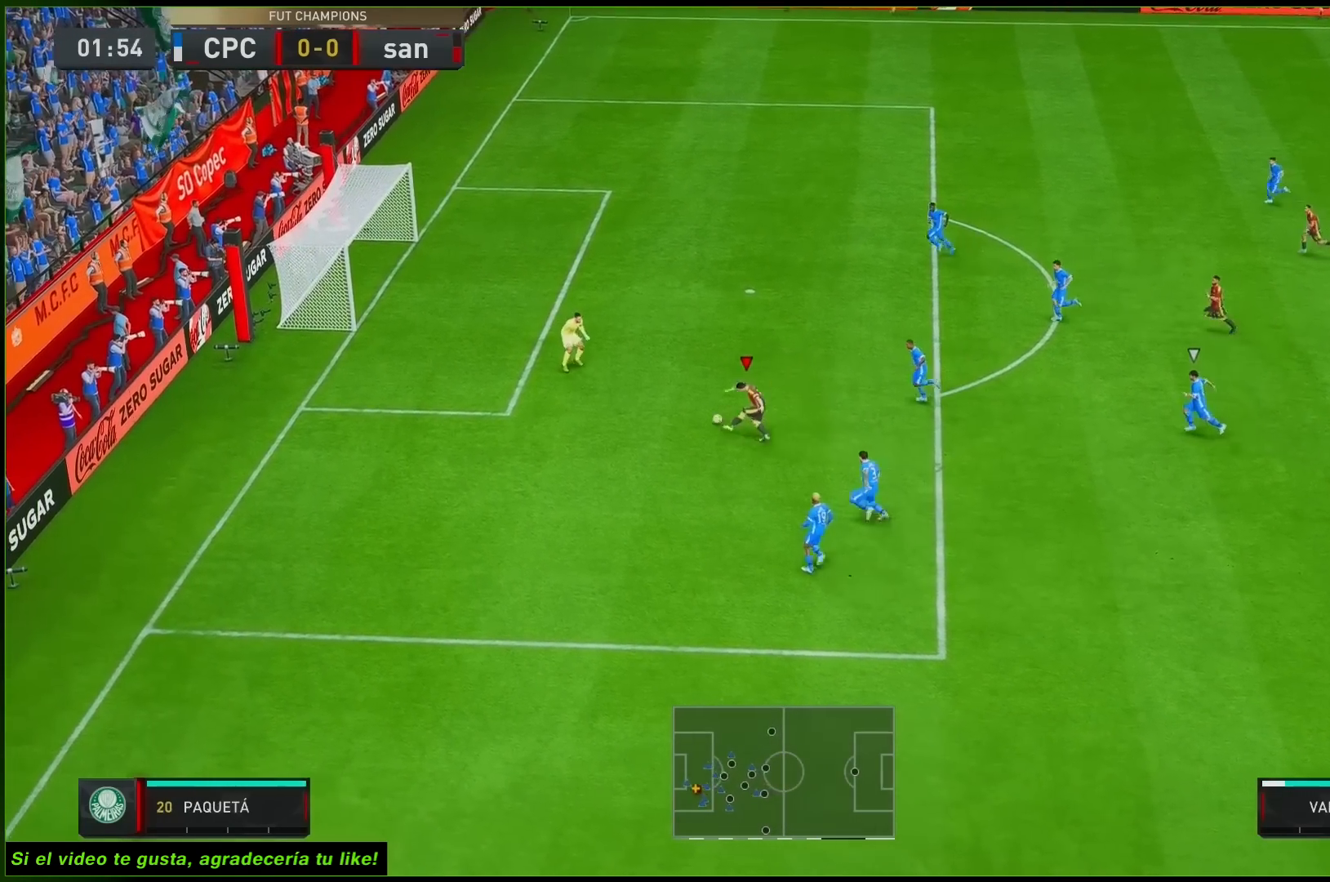
{"buttons": ["R2"], "left_stick": "up", "right_stick": "center", "button_events": []}
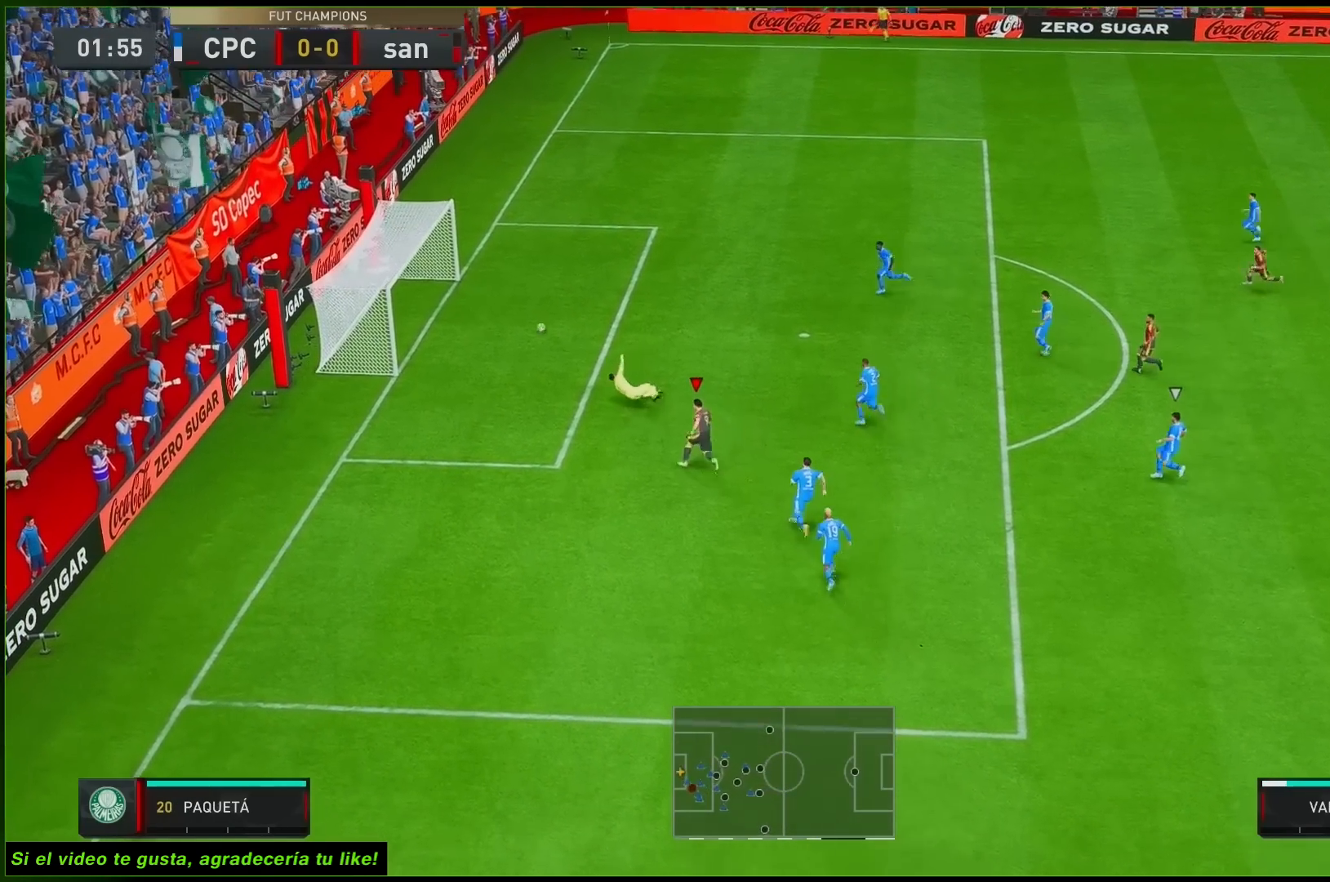
{"buttons": [], "left_stick": "center", "right_stick": "center", "button_events": [[333, "R2", "up"]]}
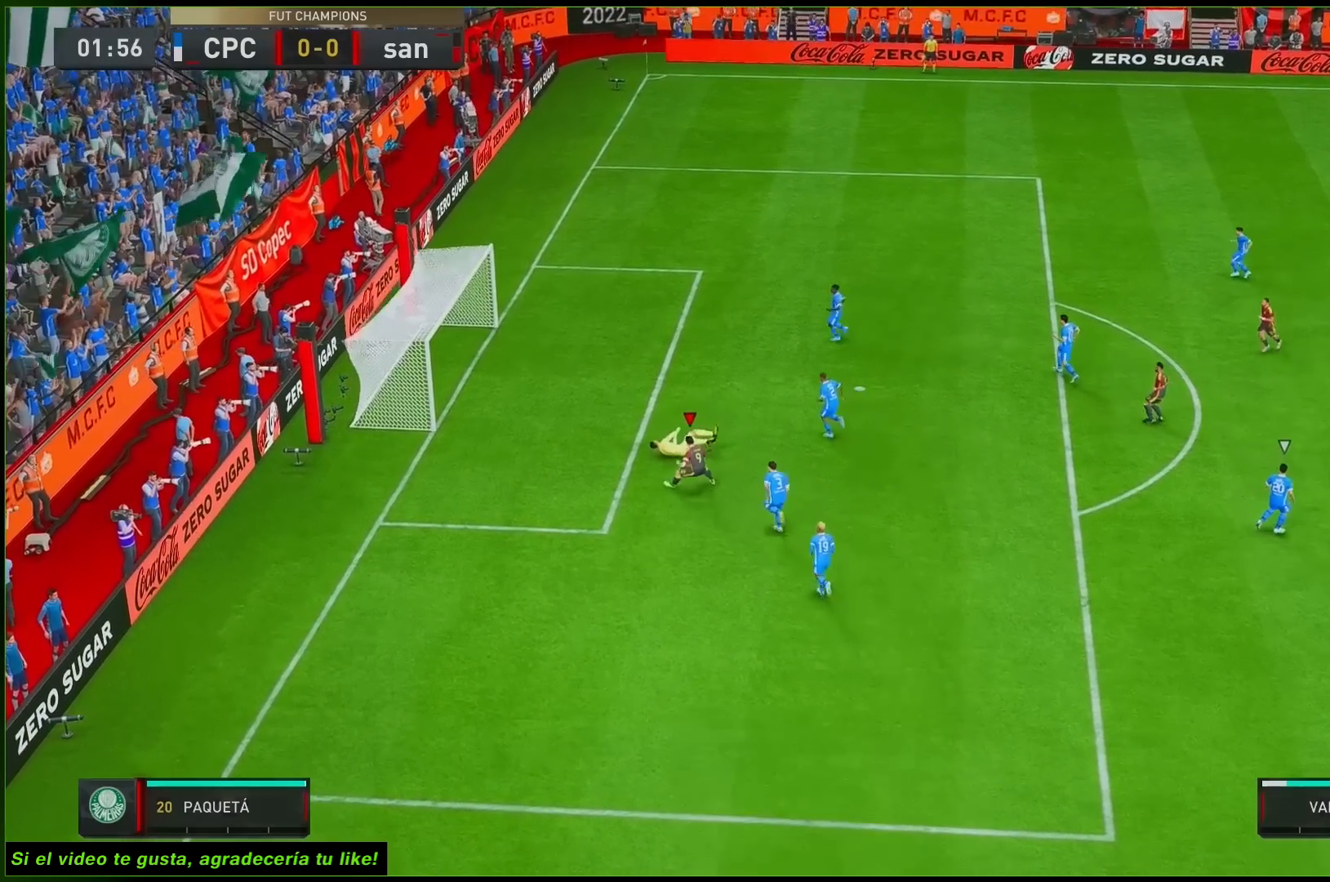
{"buttons": [], "left_stick": "center", "right_stick": "center", "button_events": [[283, "A", "down"], [383, "A", "up"]]}
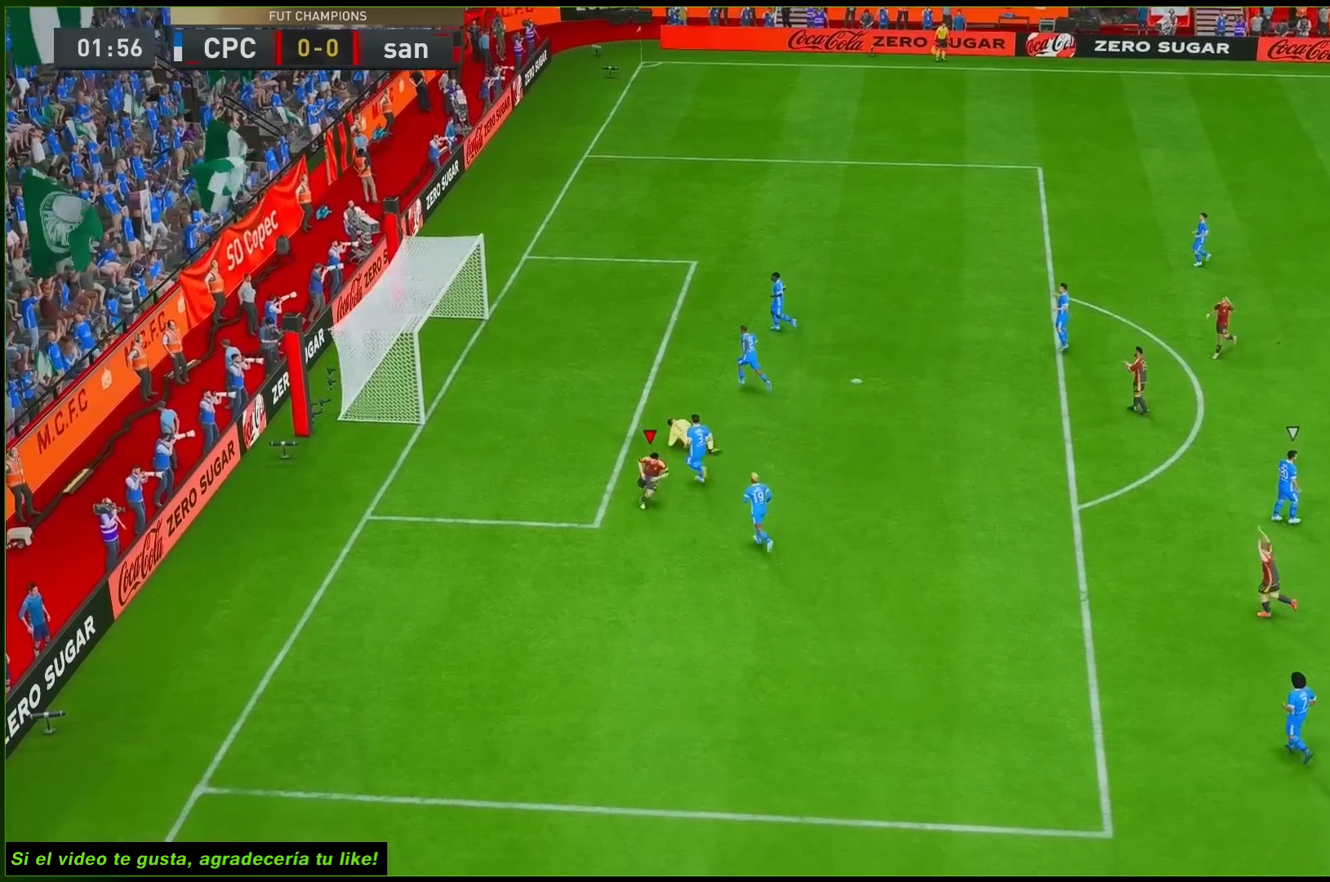
{"buttons": [], "left_stick": "center", "right_stick": "center", "button_events": []}
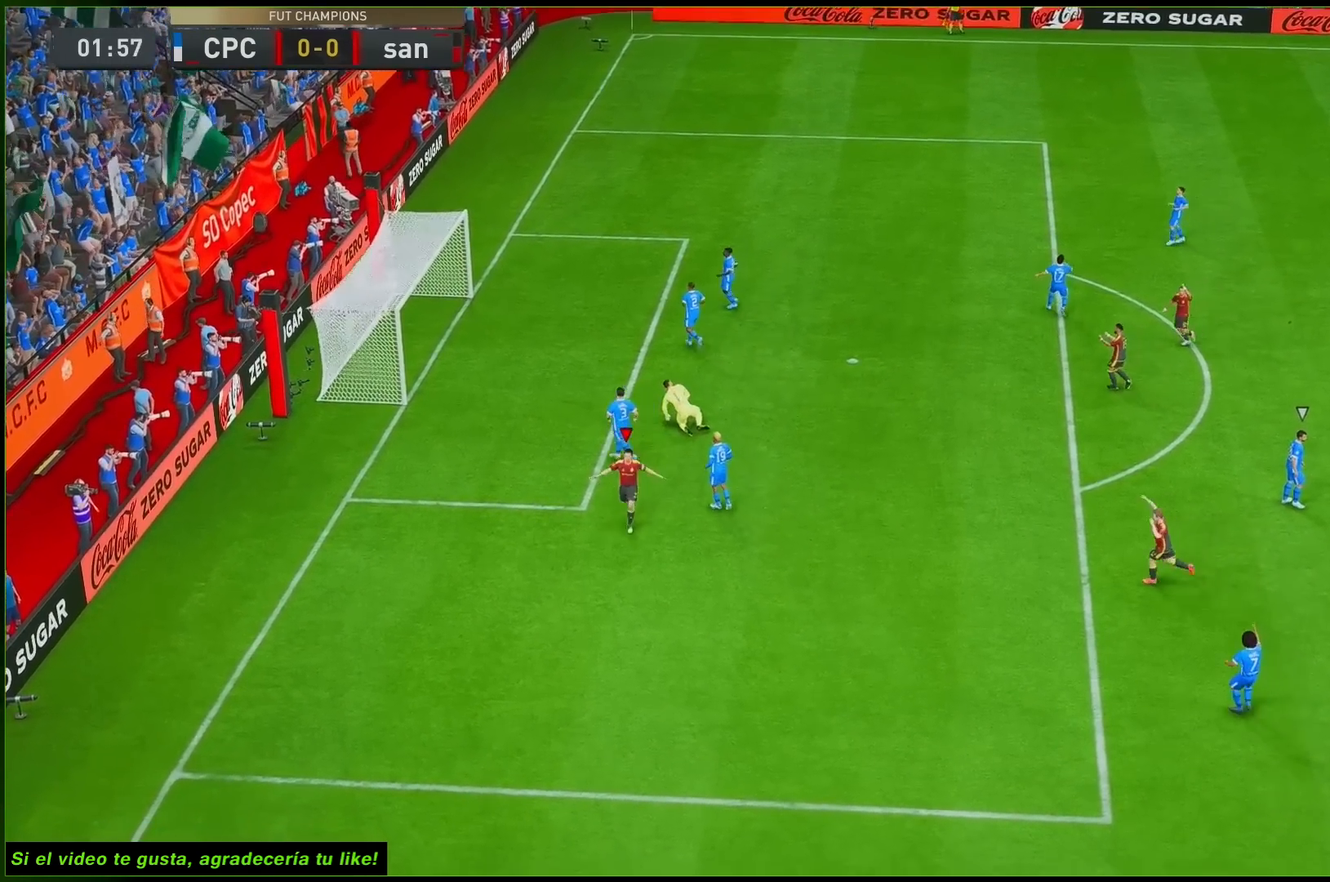
{"buttons": ["R2"], "left_stick": "left", "right_stick": "center", "button_events": [[383, "R2", "down"]]}
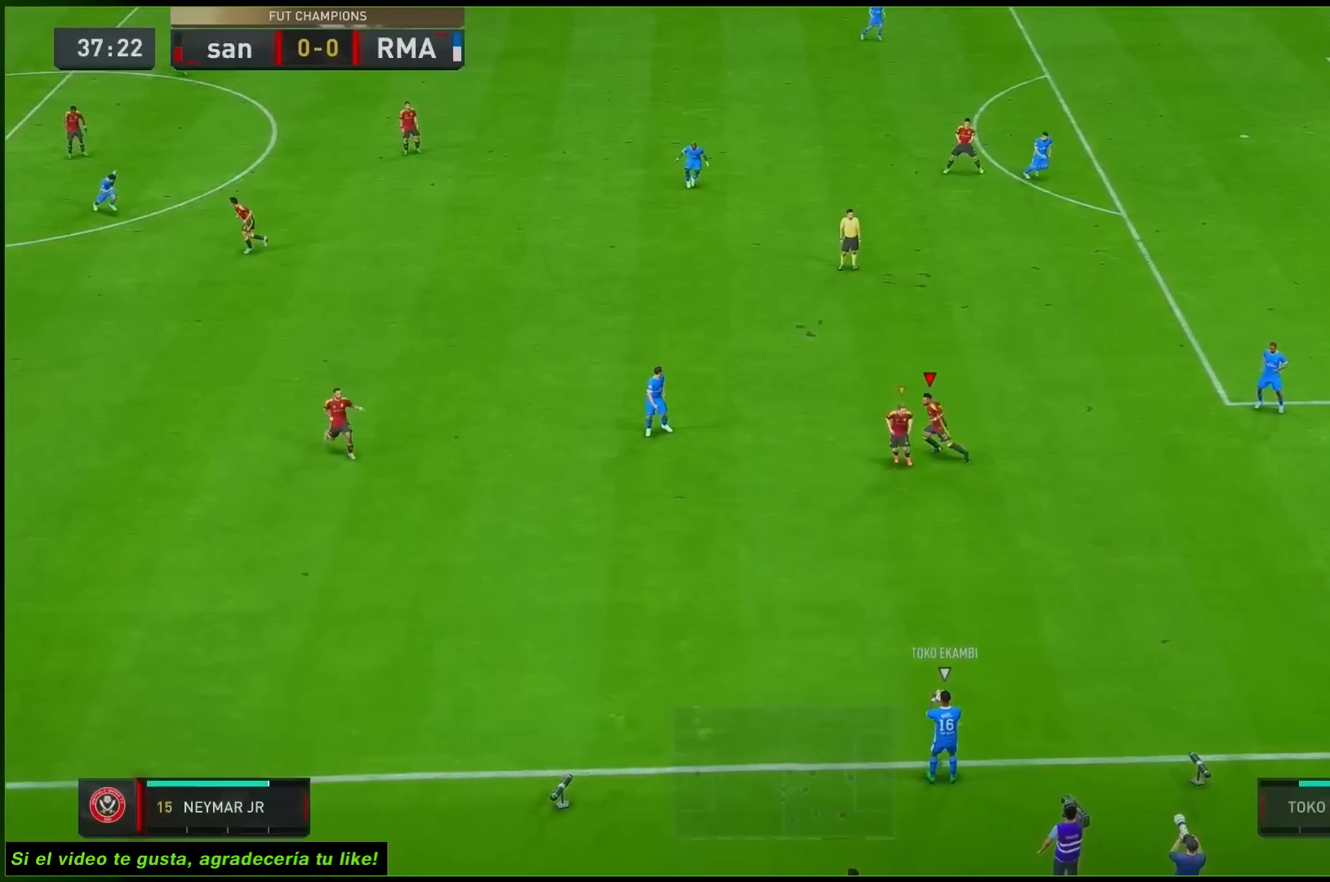
{"buttons": ["R2"], "left_stick": "down-left", "right_stick": "center", "button_events": []}
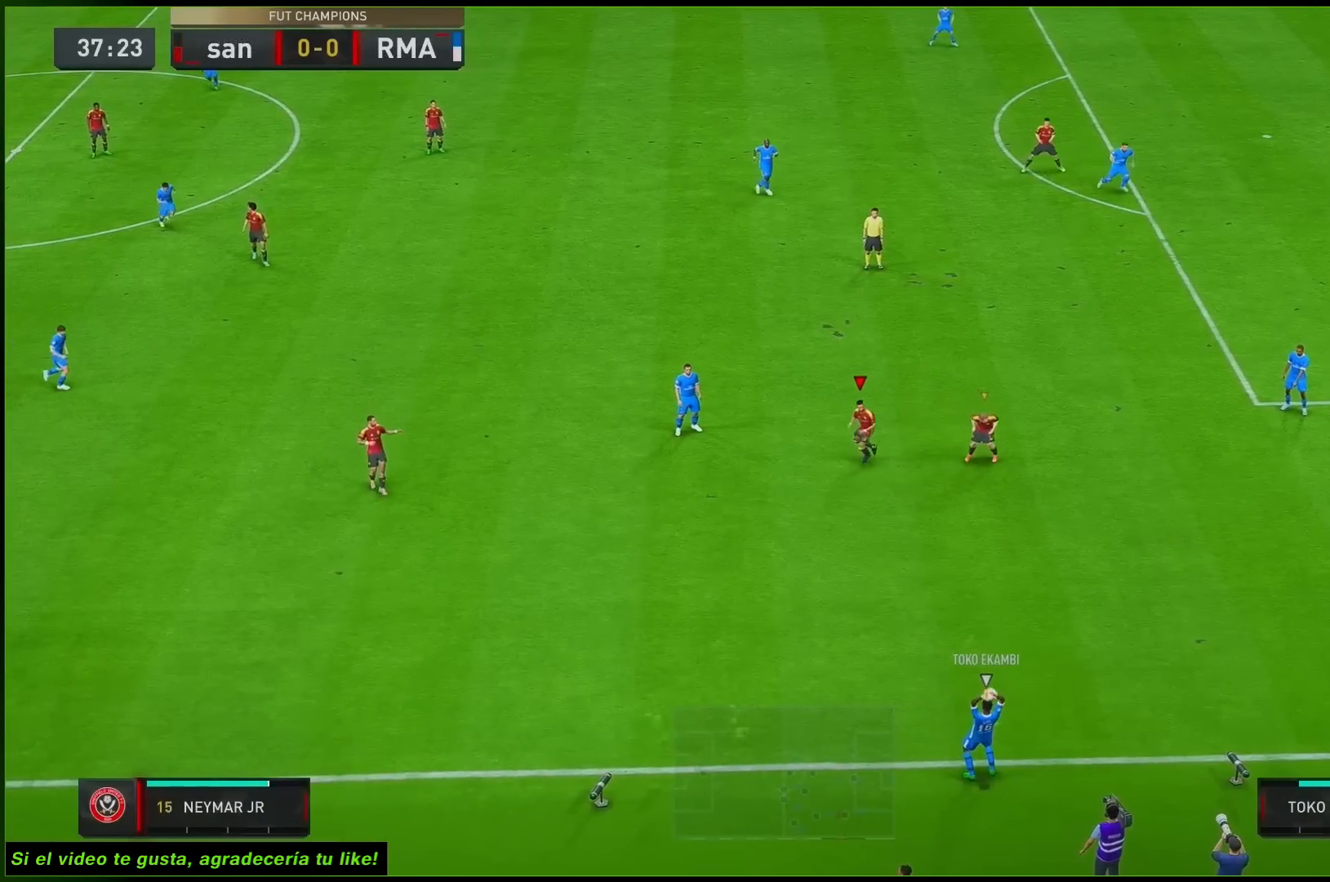
{"buttons": [], "left_stick": "center", "right_stick": "center", "button_events": [[417, "R2", "up"]]}
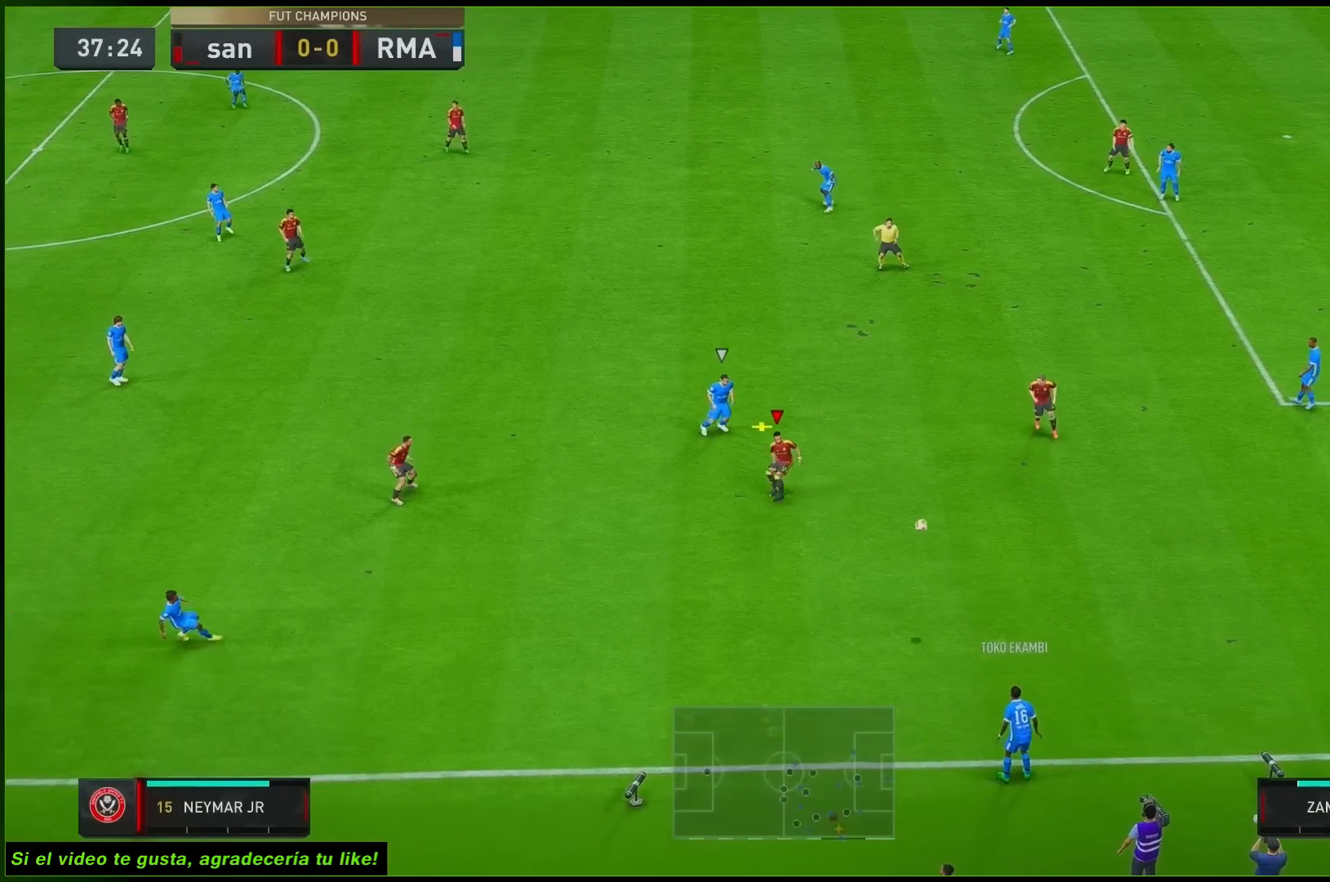
{"buttons": ["R2"], "left_stick": "up", "right_stick": "center", "button_events": [[50, "L2", "down"], [117, "A", "down"], [183, "A", "up"], [267, "L2", "up"], [300, "R2", "down"]]}
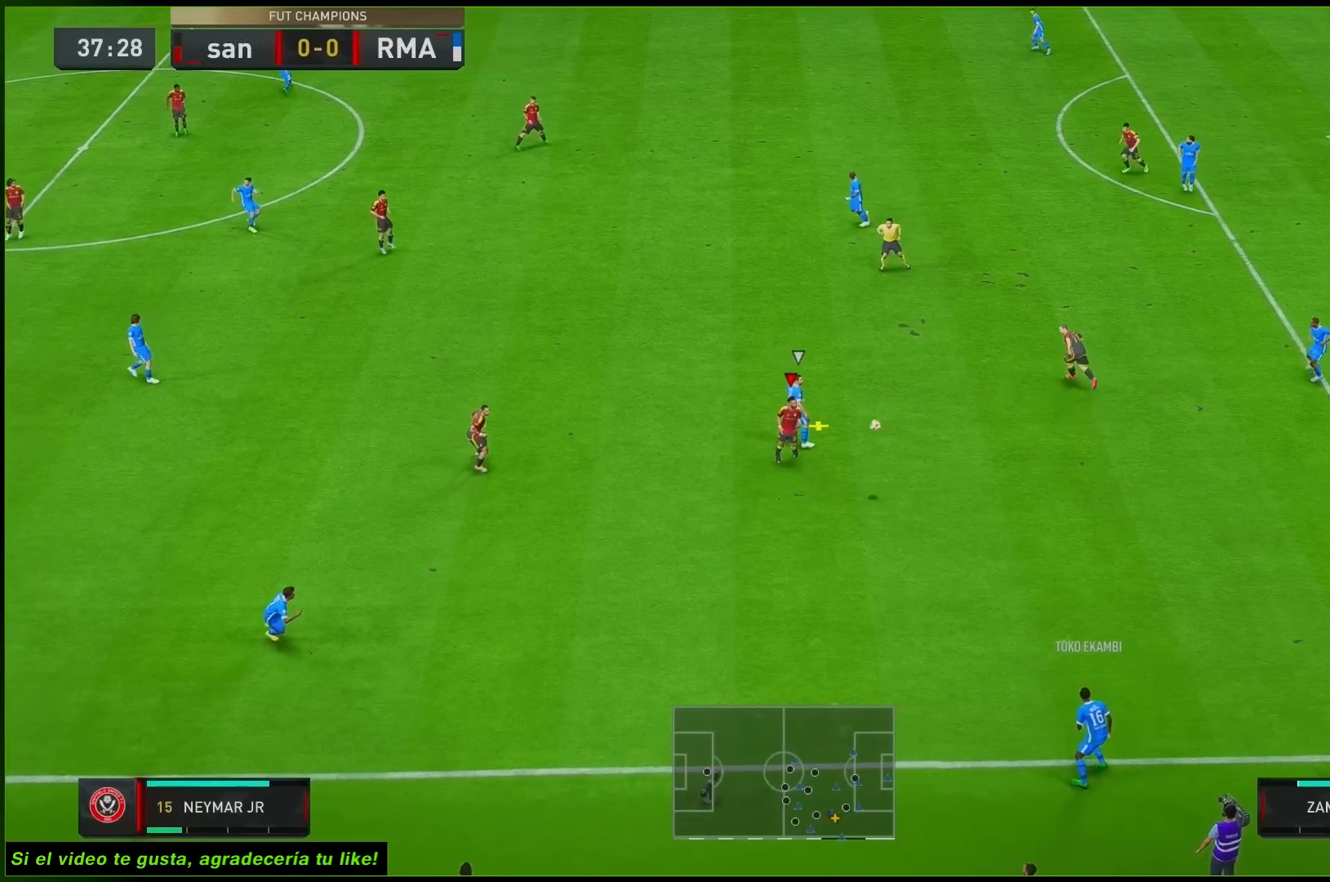
{"buttons": ["R2"], "left_stick": "up", "right_stick": "center", "button_events": []}
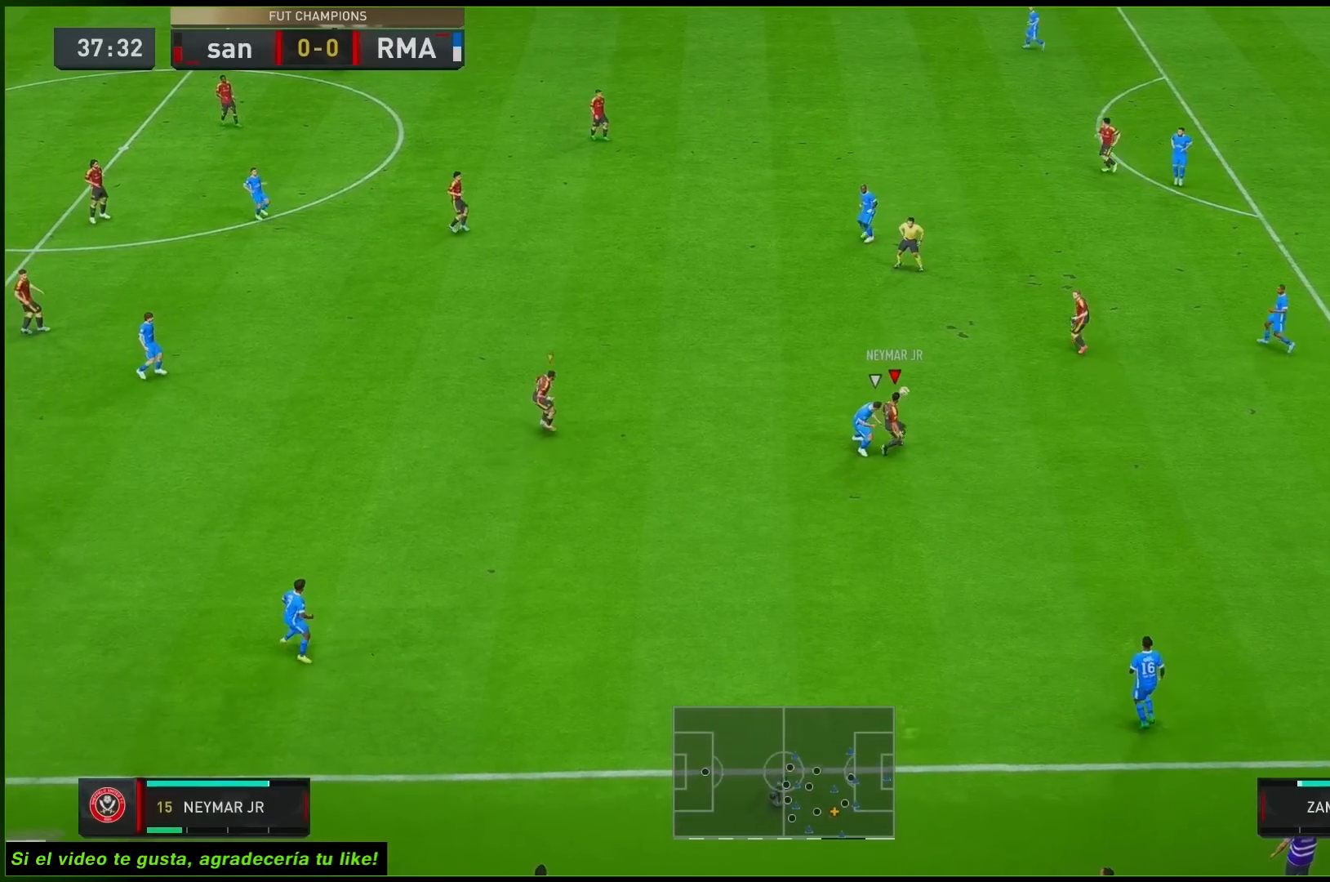
{"buttons": ["R2"], "left_stick": "up", "right_stick": "center", "button_events": []}
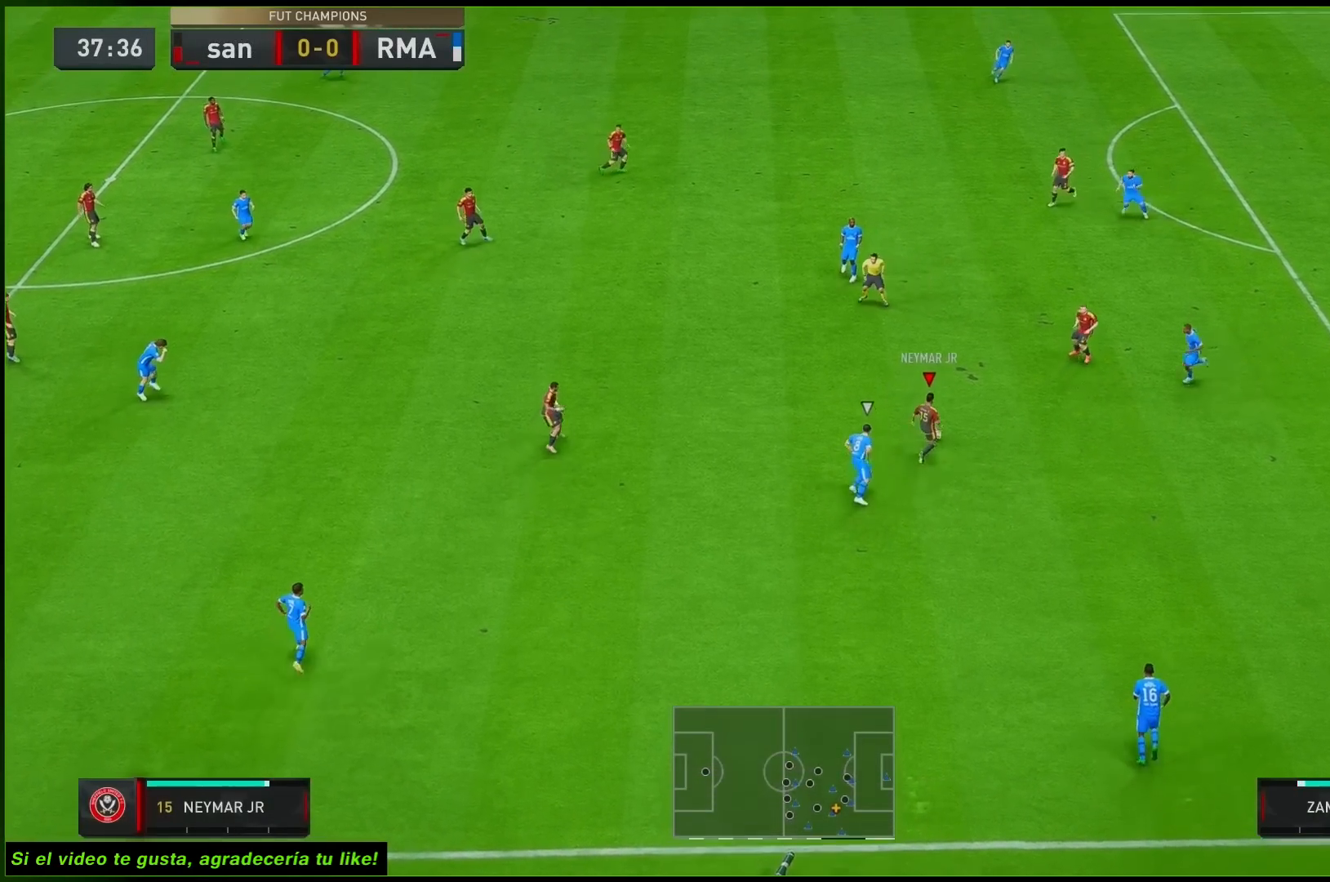
{"buttons": ["A"], "left_stick": "up", "right_stick": "center", "button_events": [[167, "R2", "up"], [400, "A", "down"]]}
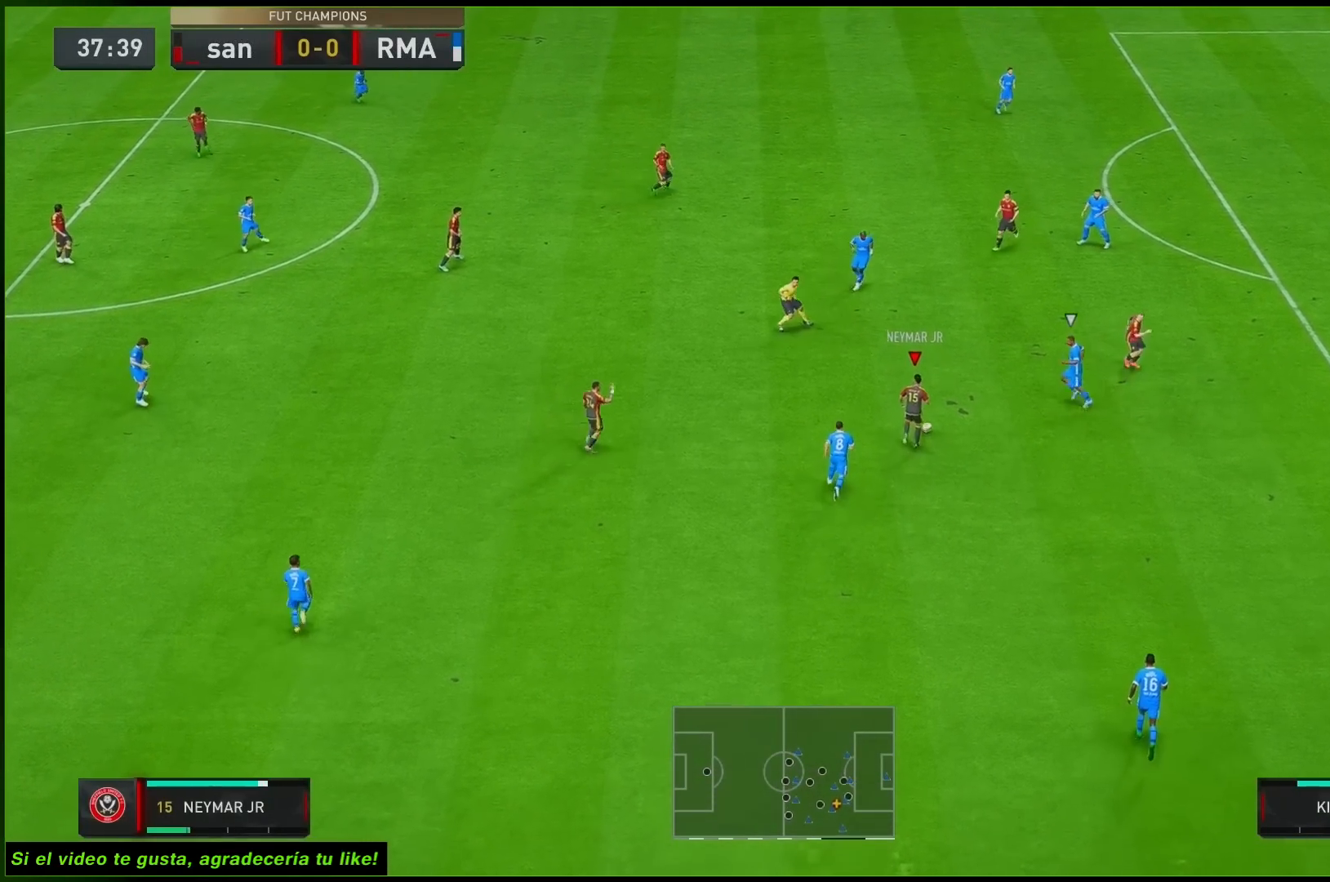
{"buttons": [], "left_stick": "up", "right_stick": "center"}
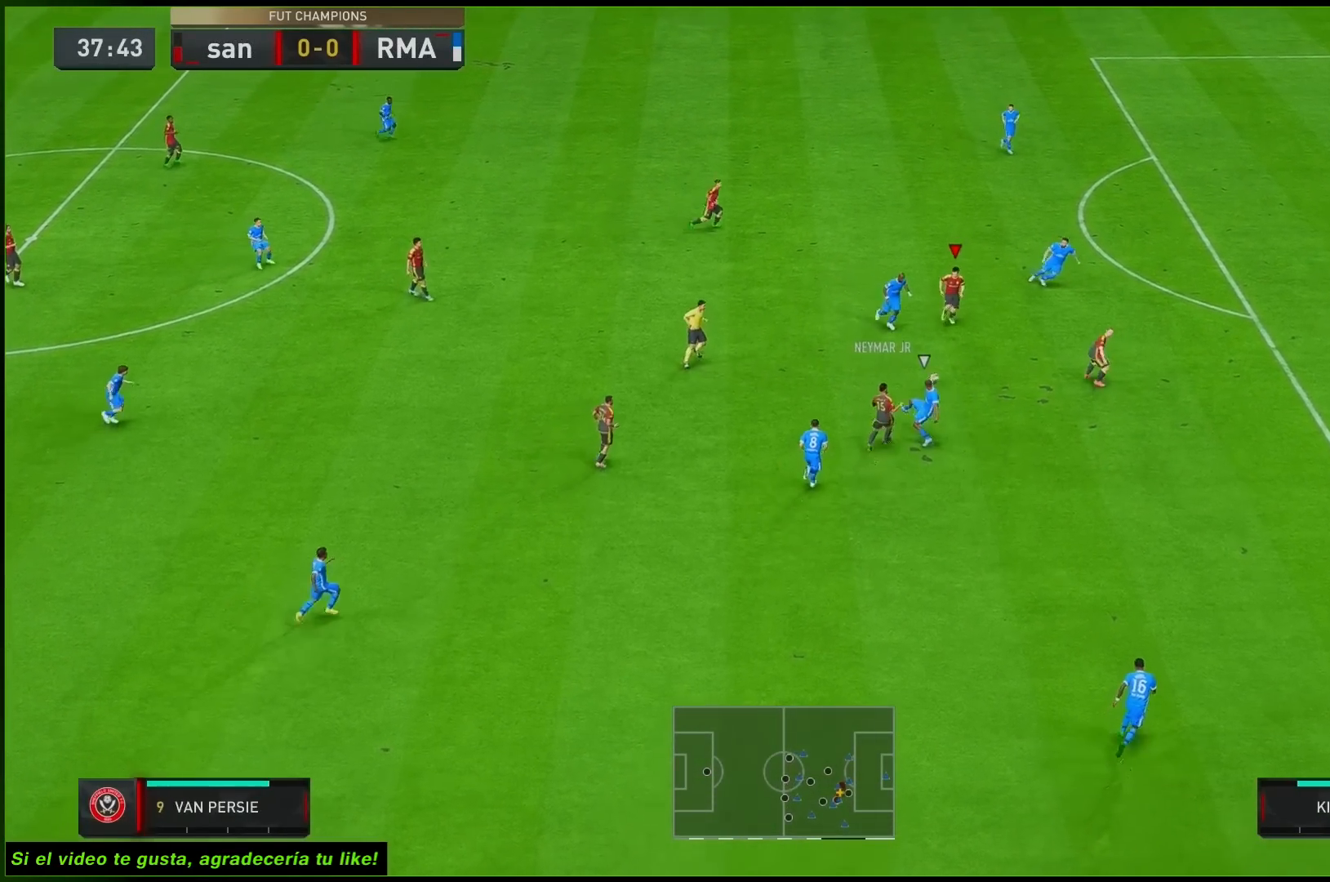
{"buttons": [], "left_stick": "up", "right_stick": "center", "button_events": []}